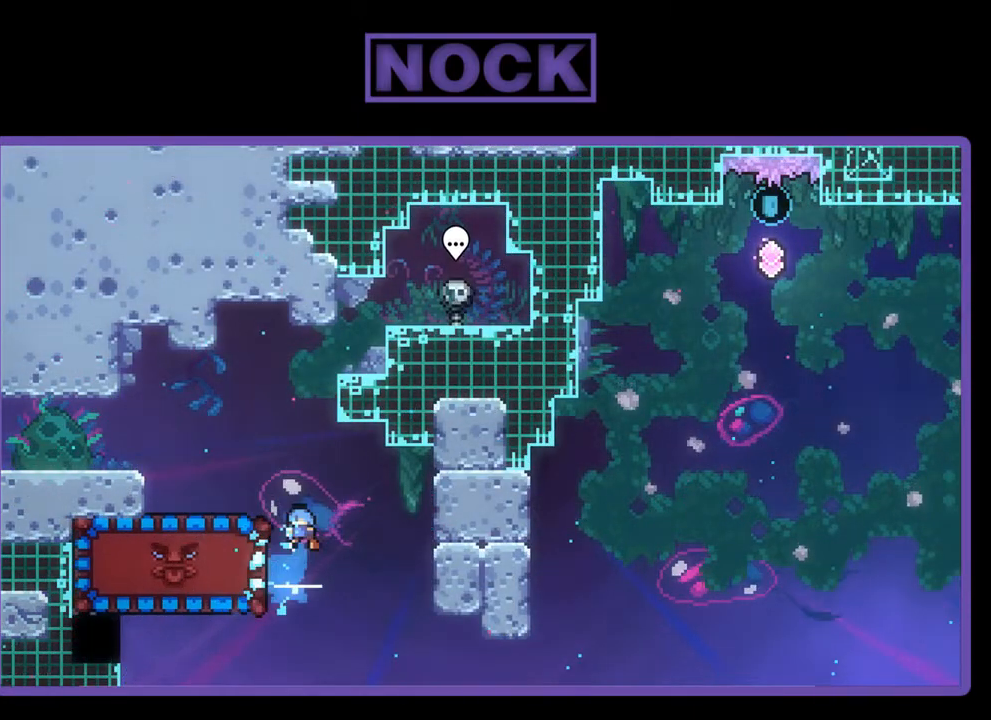
Gameplay with a controller (PlayStation layout); each line is a JSON object with the inputs held at the frame after it. "events" lists button and stick changes between this image and that frame as [ms after this image, input, new state], when the widget could be followed in between. Not read: right_stick.
{"buttons": ["R2", "DPAD_UP", "DPAD_LEFT"], "left_stick": "center", "events": [[83, "CIRCLE", "up"]]}
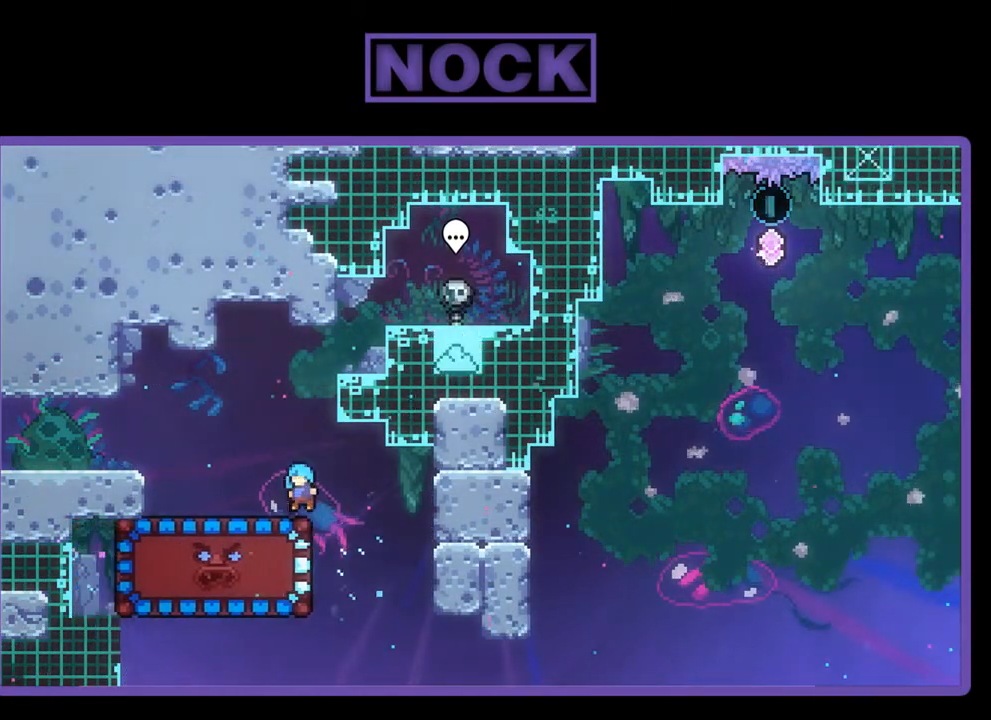
{"buttons": ["R2"], "left_stick": "center", "events": [[117, "DPAD_UP", "up"], [150, "DPAD_LEFT", "up"], [350, "DPAD_LEFT", "down"], [483, "DPAD_LEFT", "up"]]}
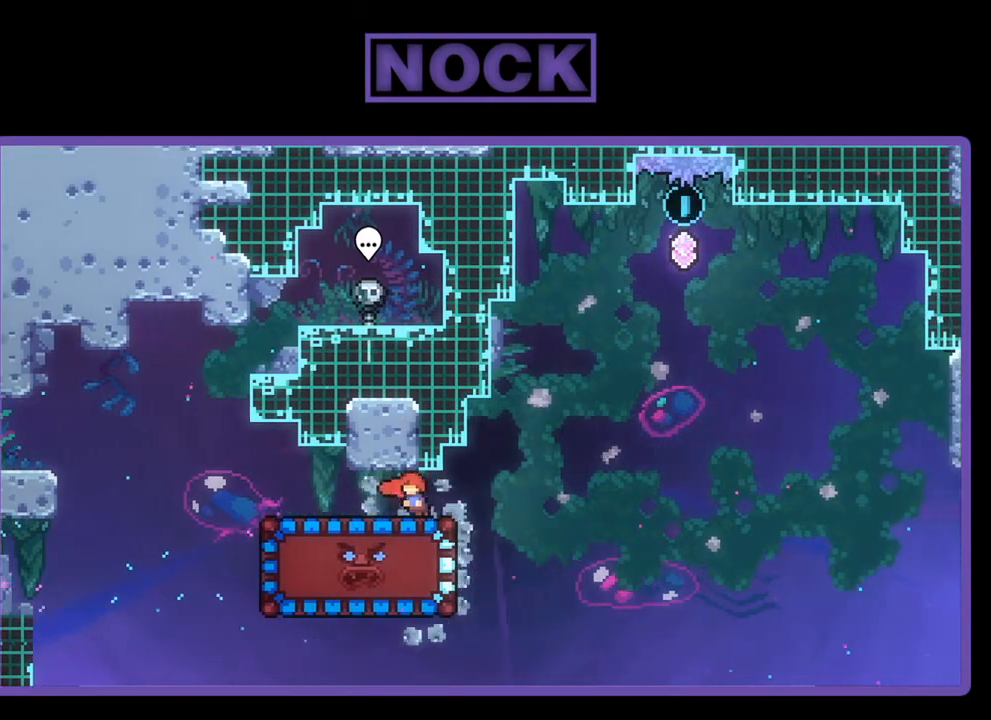
{"buttons": ["CIRCLE", "R2", "DPAD_DOWN"], "left_stick": "center", "events": [[350, "DPAD_DOWN", "down"], [450, "CIRCLE", "down"]]}
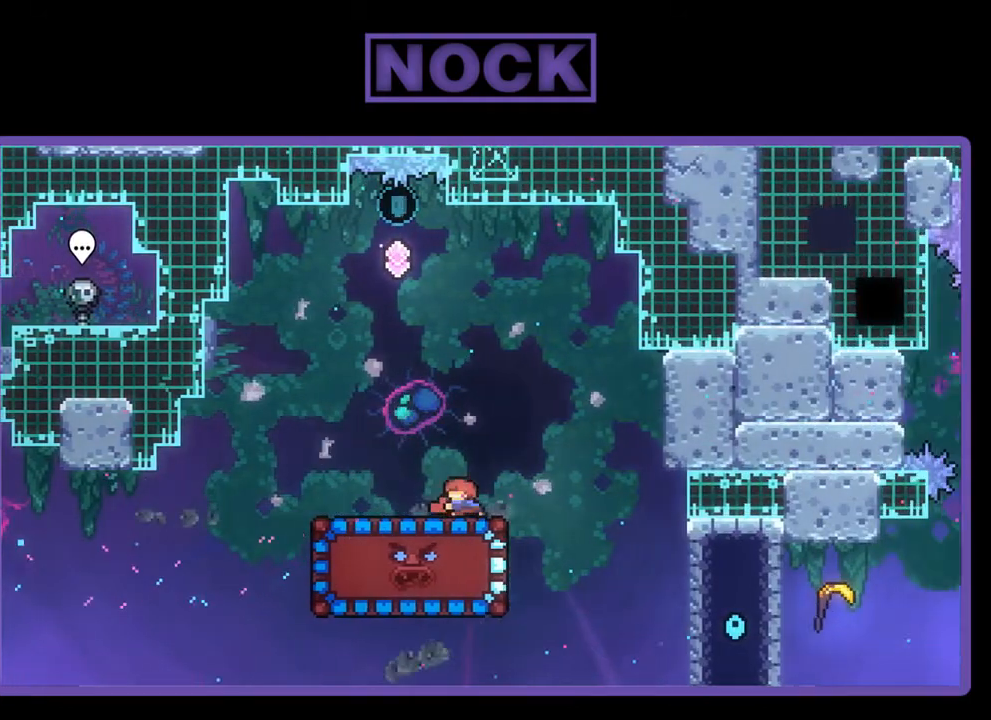
{"buttons": ["R2", "DPAD_LEFT"], "left_stick": "center", "events": [[150, "CIRCLE", "up"], [217, "DPAD_DOWN", "up"], [417, "DPAD_LEFT", "down"]]}
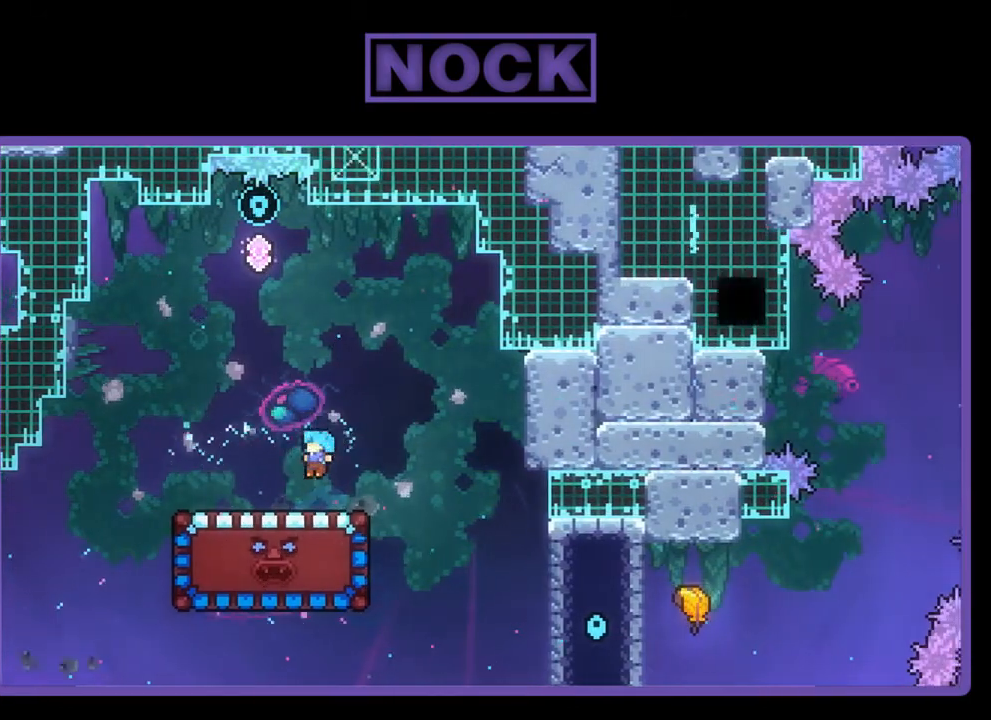
{"buttons": ["R2", "DPAD_UP", "DPAD_LEFT"], "left_stick": "center", "events": [[83, "DPAD_LEFT", "up"], [183, "DPAD_RIGHT", "down"], [383, "DPAD_UP", "down"], [417, "DPAD_RIGHT", "up"], [417, "DPAD_UP", "up"], [450, "DPAD_LEFT", "down"], [450, "DPAD_UP", "down"]]}
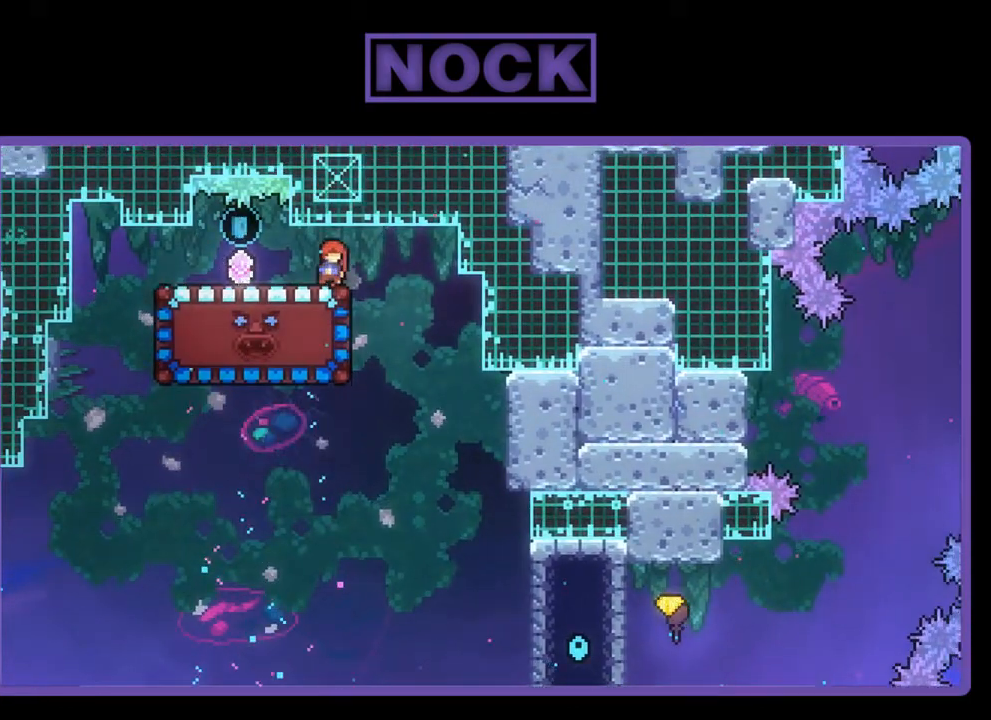
{"buttons": ["R2", "DPAD_DOWN"], "left_stick": "center", "events": [[83, "DPAD_UP", "up"], [117, "DPAD_DOWN", "down"], [183, "DPAD_LEFT", "up"]]}
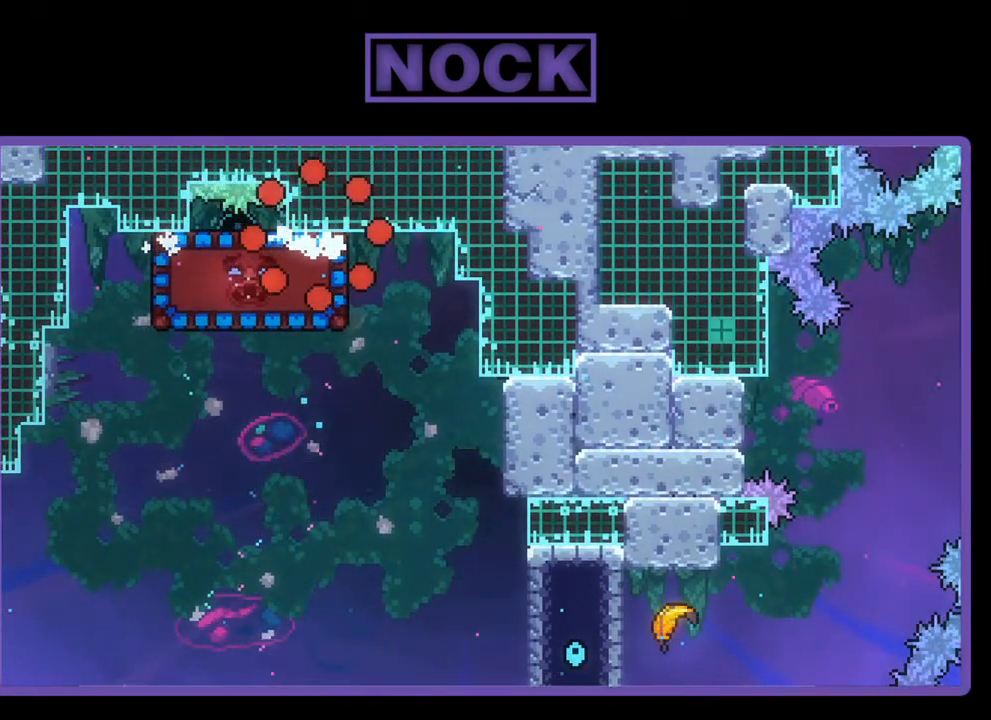
{"buttons": [], "left_stick": "center", "events": [[367, "DPAD_DOWN", "up"], [383, "R2", "up"]]}
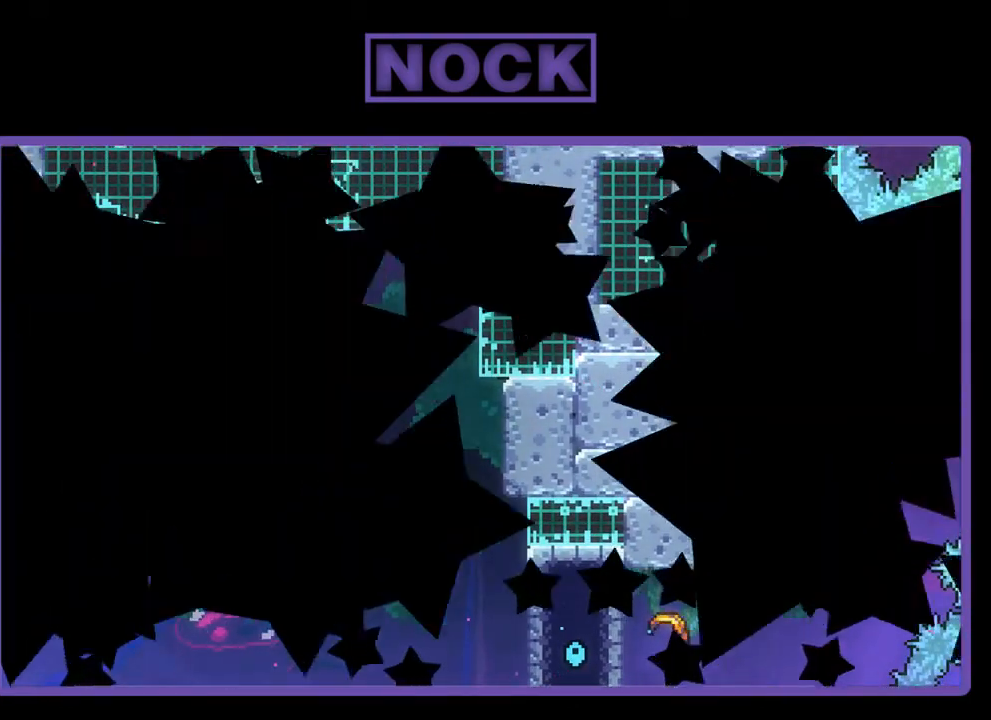
{"buttons": ["R2"], "left_stick": "center", "events": [[483, "R2", "down"]]}
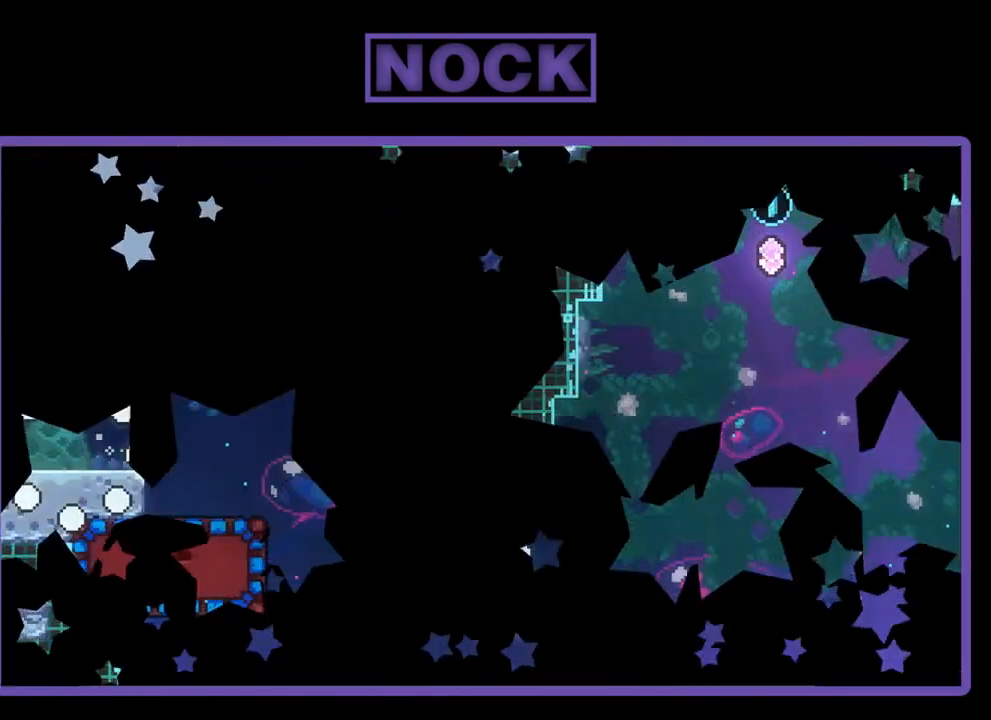
{"buttons": ["R2", "DPAD_RIGHT"], "left_stick": "center", "events": [[150, "DPAD_RIGHT", "down"]]}
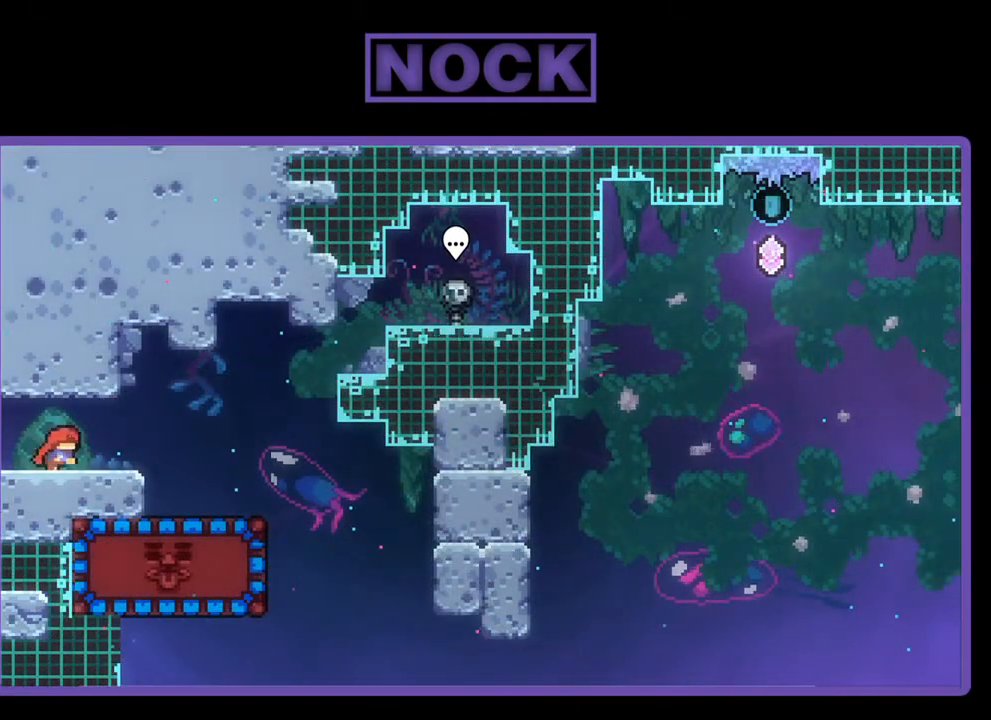
{"buttons": ["R2", "DPAD_RIGHT"], "left_stick": "center", "events": [[250, "CROSS", "down"], [383, "CROSS", "up"]]}
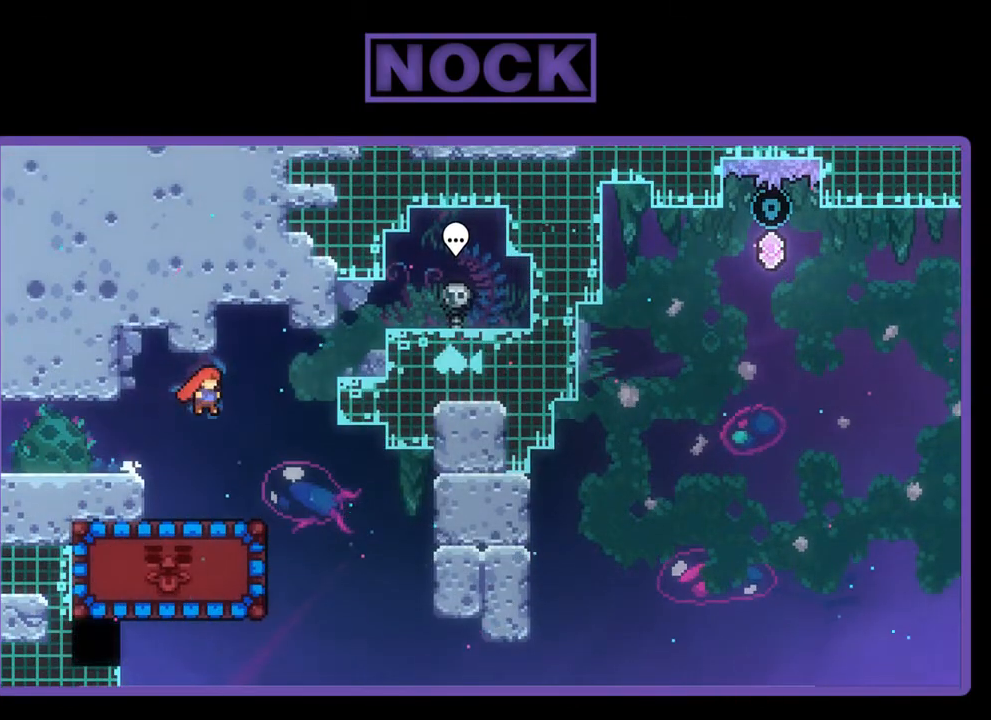
{"buttons": ["CIRCLE", "R2", "DPAD_LEFT"], "left_stick": "center", "events": [[350, "DPAD_RIGHT", "up"], [417, "CIRCLE", "down"], [417, "DPAD_LEFT", "down"]]}
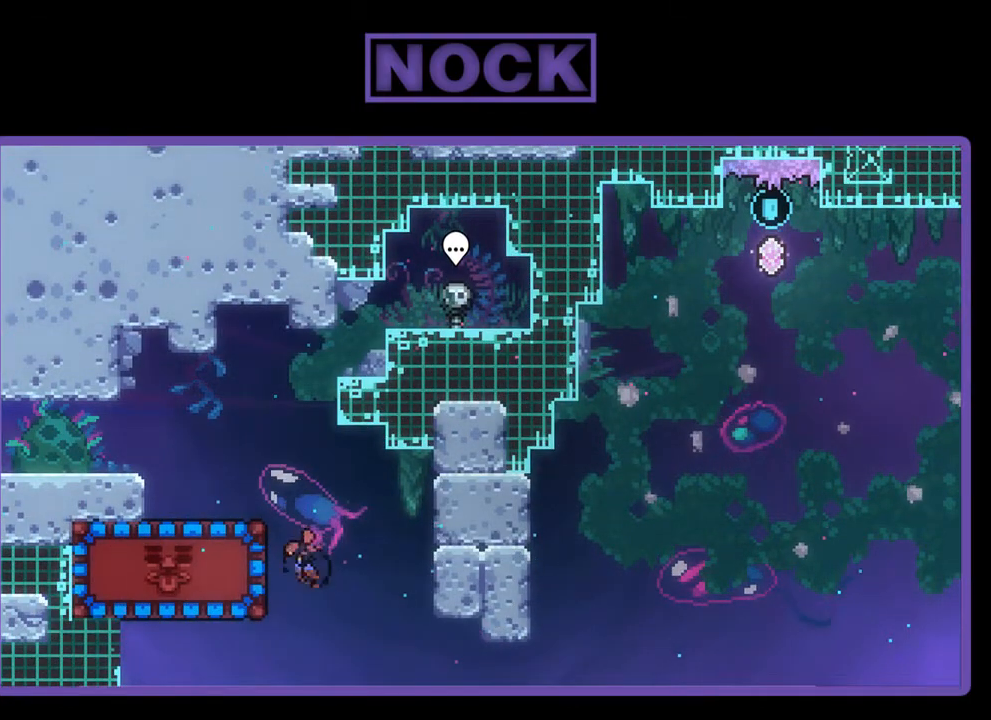
{"buttons": ["R2", "DPAD_UP", "DPAD_LEFT"], "left_stick": "center", "events": [[50, "DPAD_UP", "down"], [183, "CIRCLE", "up"]]}
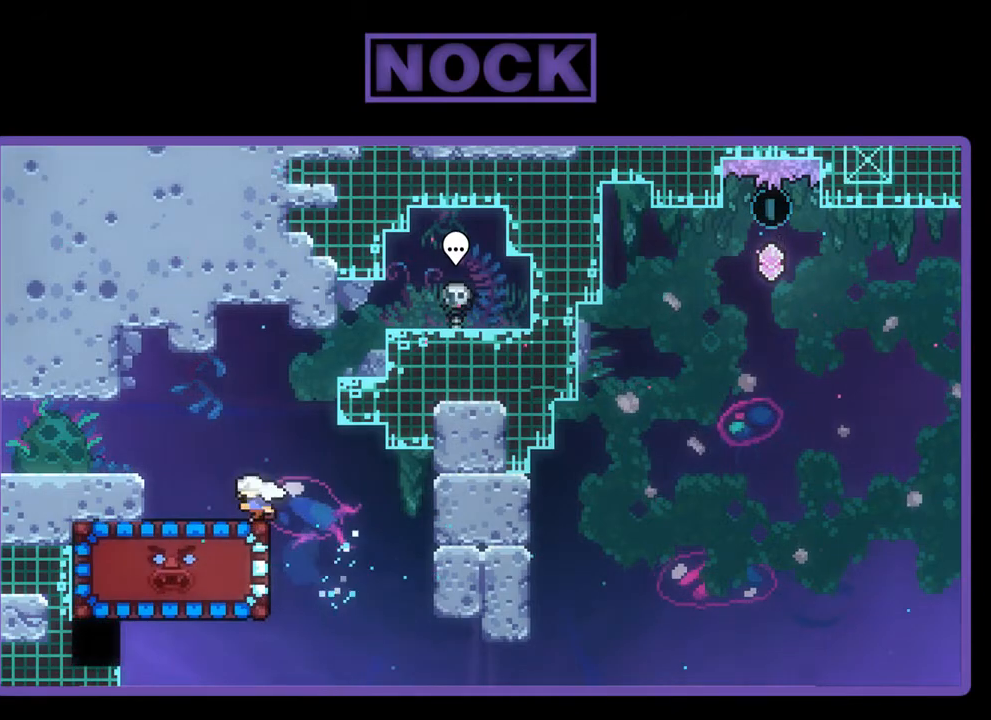
{"buttons": ["R2"], "left_stick": "center", "events": [[117, "DPAD_UP", "up"], [183, "DPAD_LEFT", "up"]]}
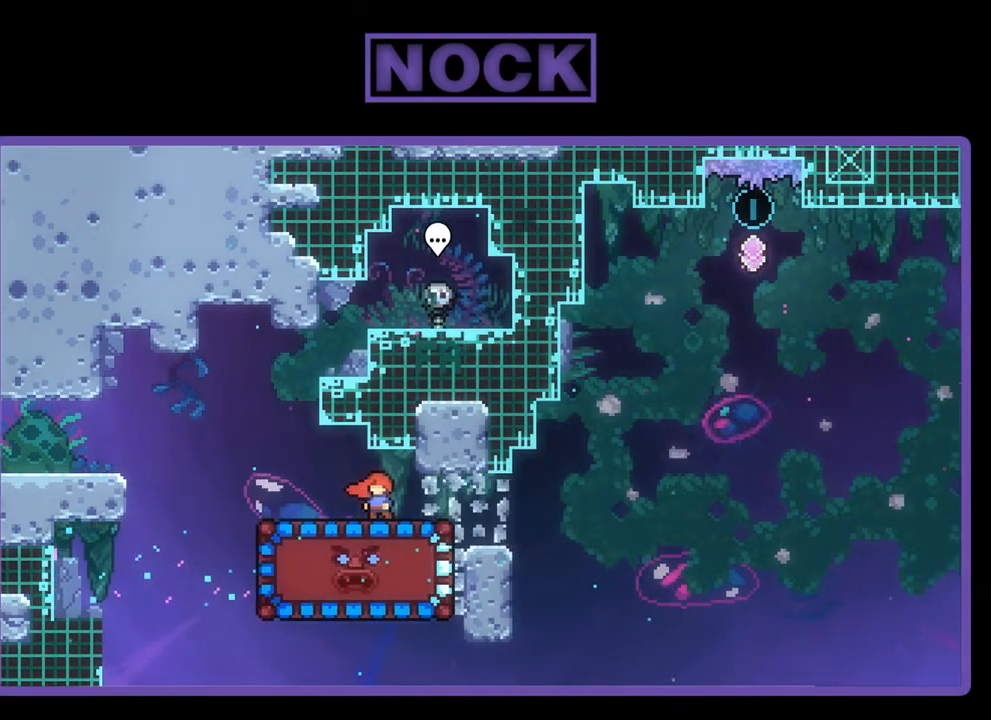
{"buttons": ["R2"], "left_stick": "center", "events": []}
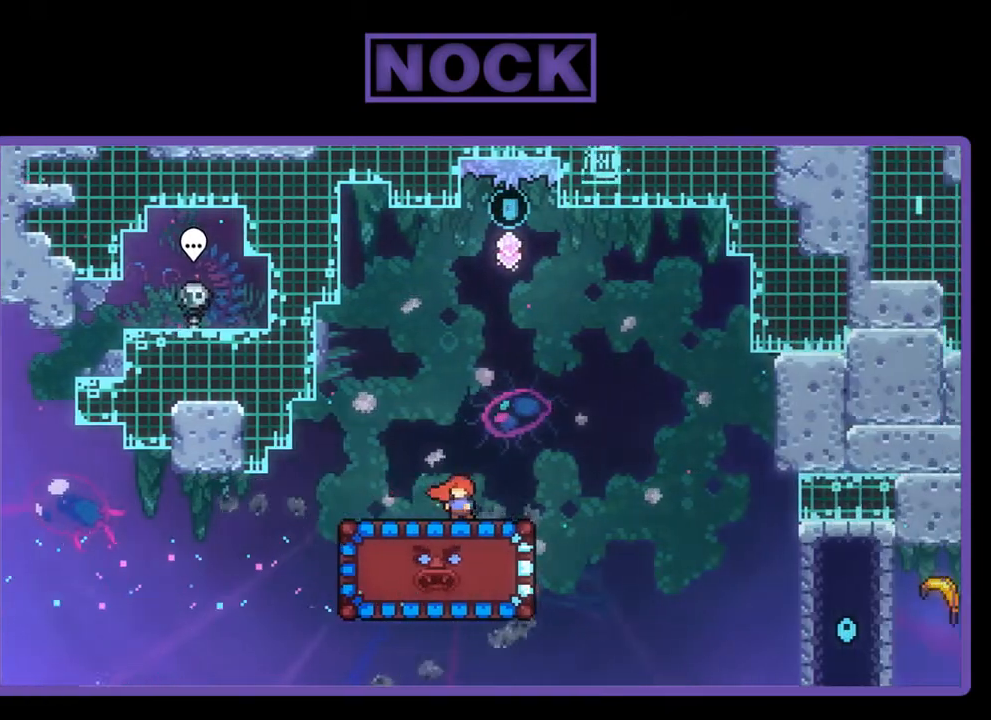
{"buttons": ["R2"], "left_stick": "center", "events": [[17, "DPAD_DOWN", "down"], [50, "CIRCLE", "down"], [183, "CIRCLE", "up"], [183, "DPAD_DOWN", "up"]]}
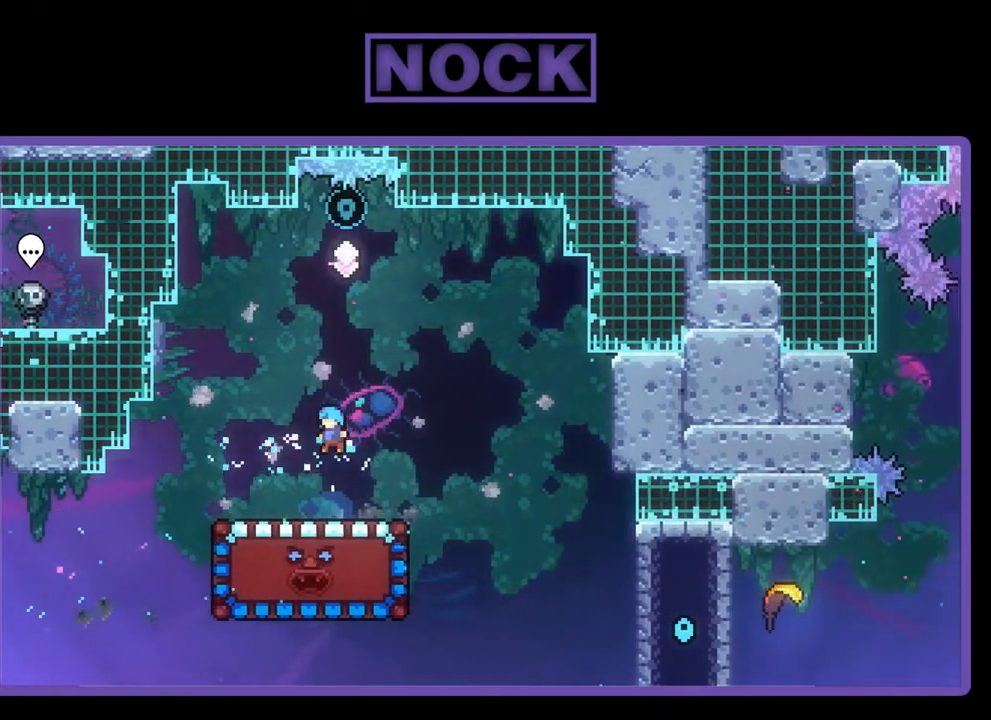
{"buttons": ["R2", "DPAD_DOWN"], "left_stick": "center", "events": [[250, "DPAD_DOWN", "down"]]}
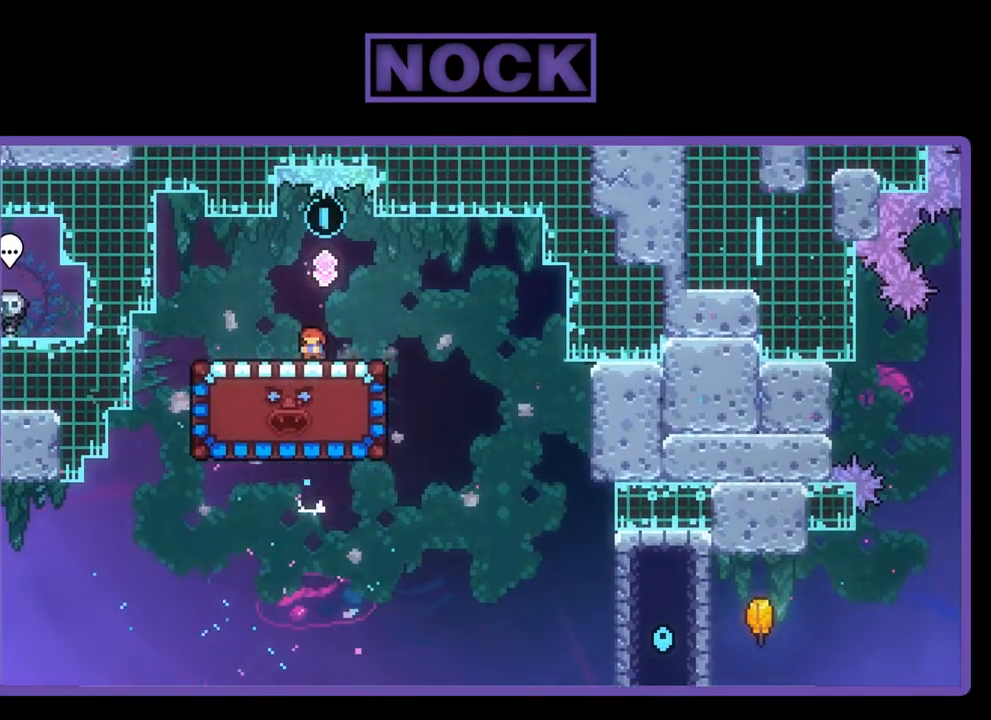
{"buttons": ["R2", "DPAD_DOWN"], "left_stick": "center", "events": []}
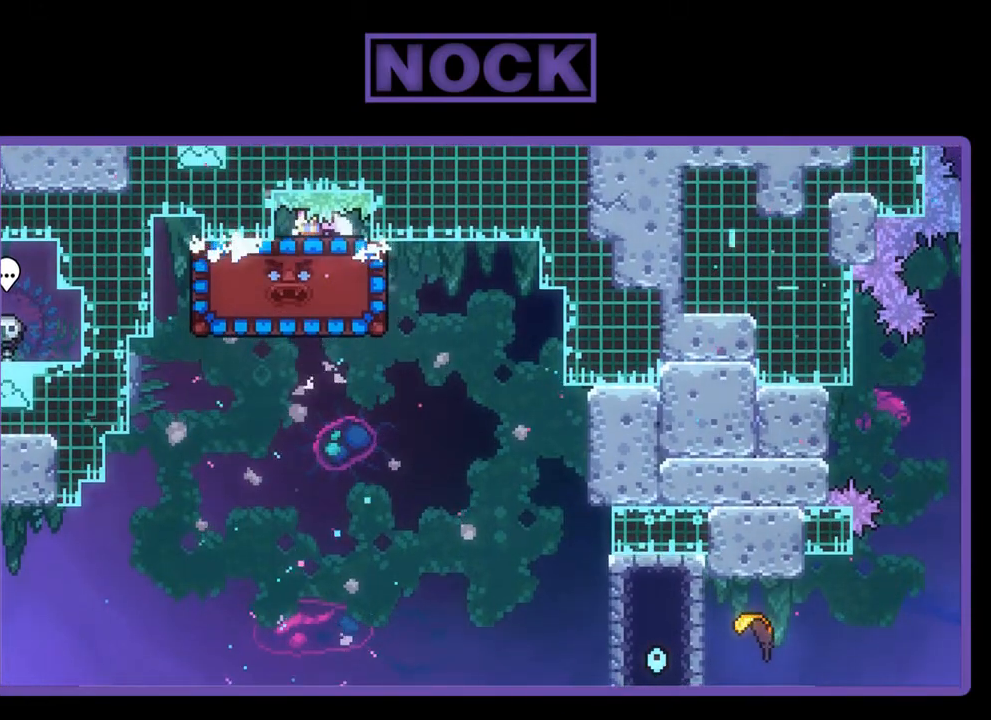
{"buttons": ["R2"], "left_stick": "center", "events": [[117, "DPAD_DOWN", "up"]]}
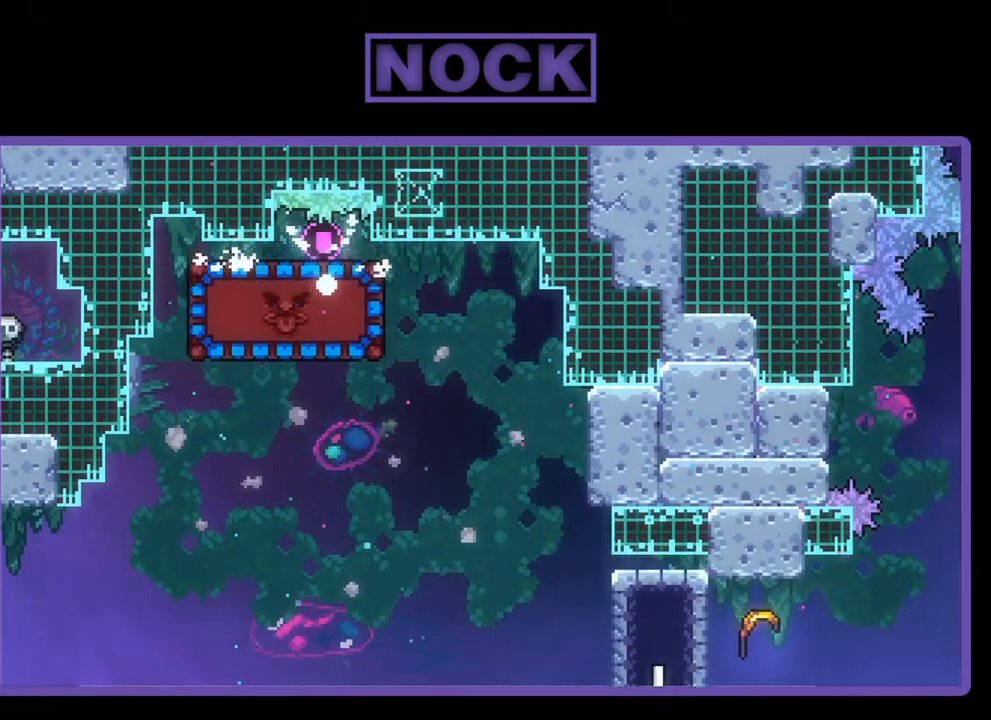
{"buttons": ["R2"], "left_stick": "center", "events": [[217, "DPAD_DOWN", "down"], [283, "DPAD_DOWN", "up"]]}
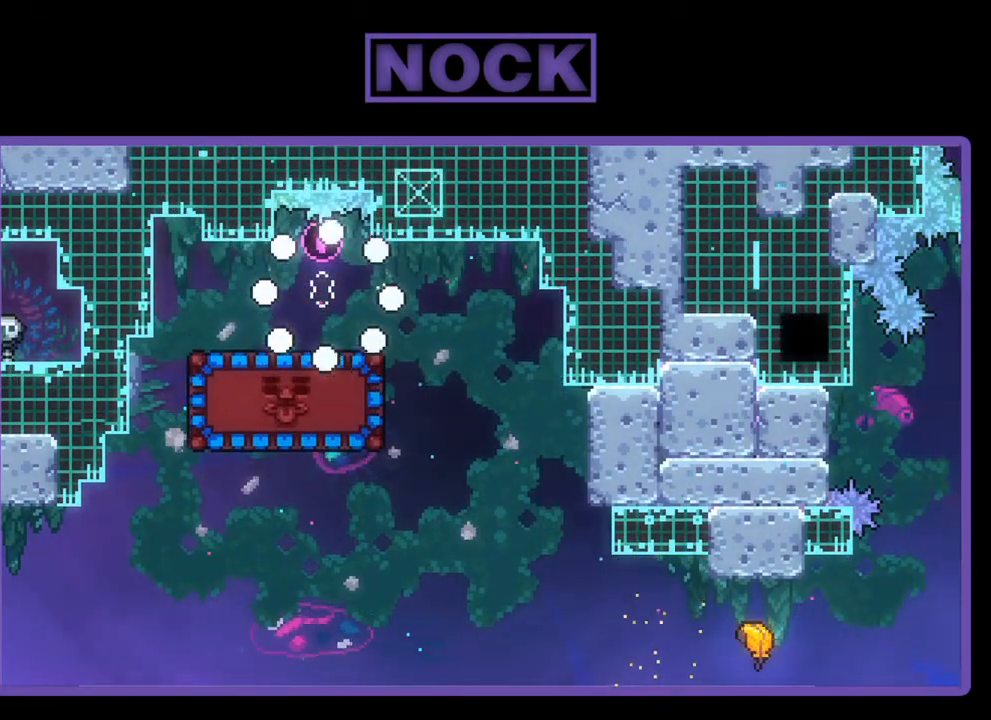
{"buttons": [], "left_stick": "center", "events": [[17, "R2", "up"]]}
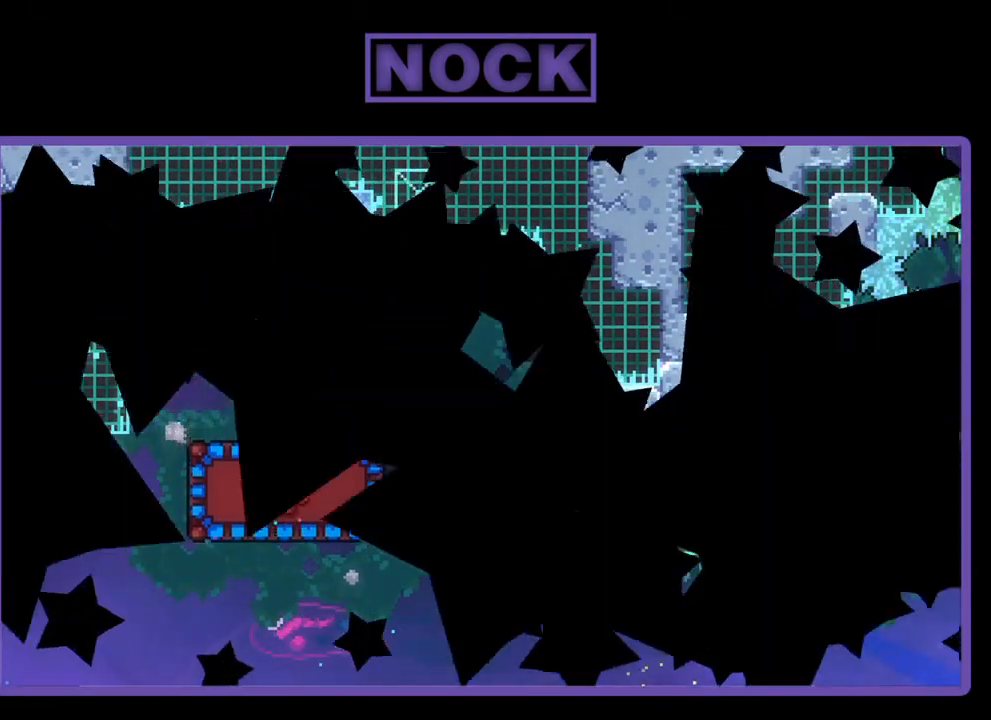
{"buttons": ["R2"], "left_stick": "center", "events": [[483, "R2", "down"]]}
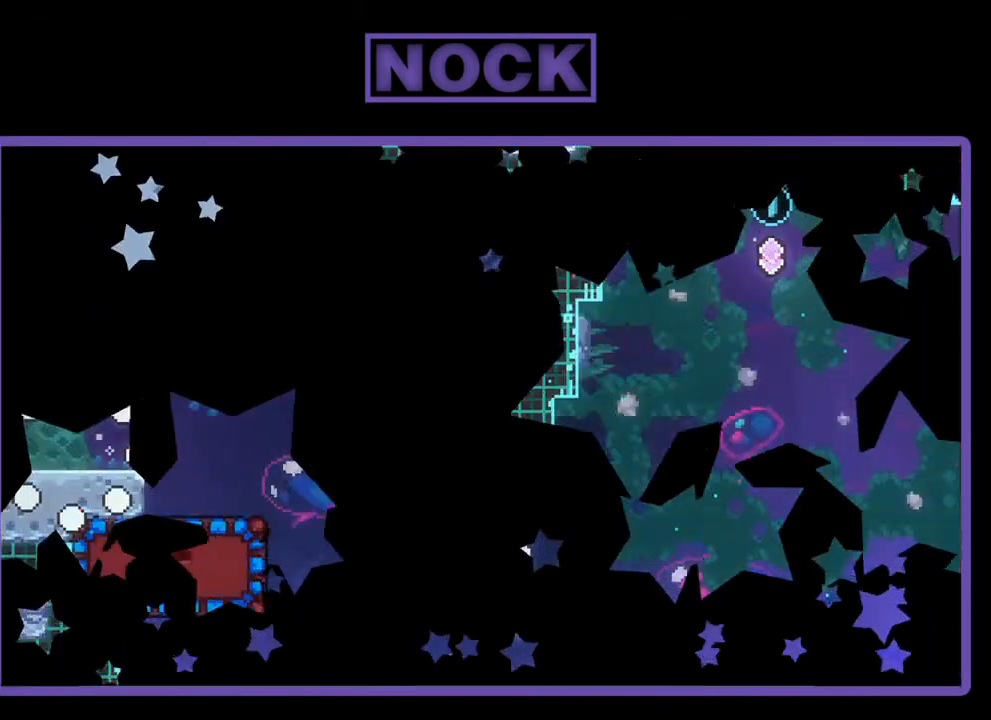
{"buttons": ["R2"], "left_stick": "center", "events": []}
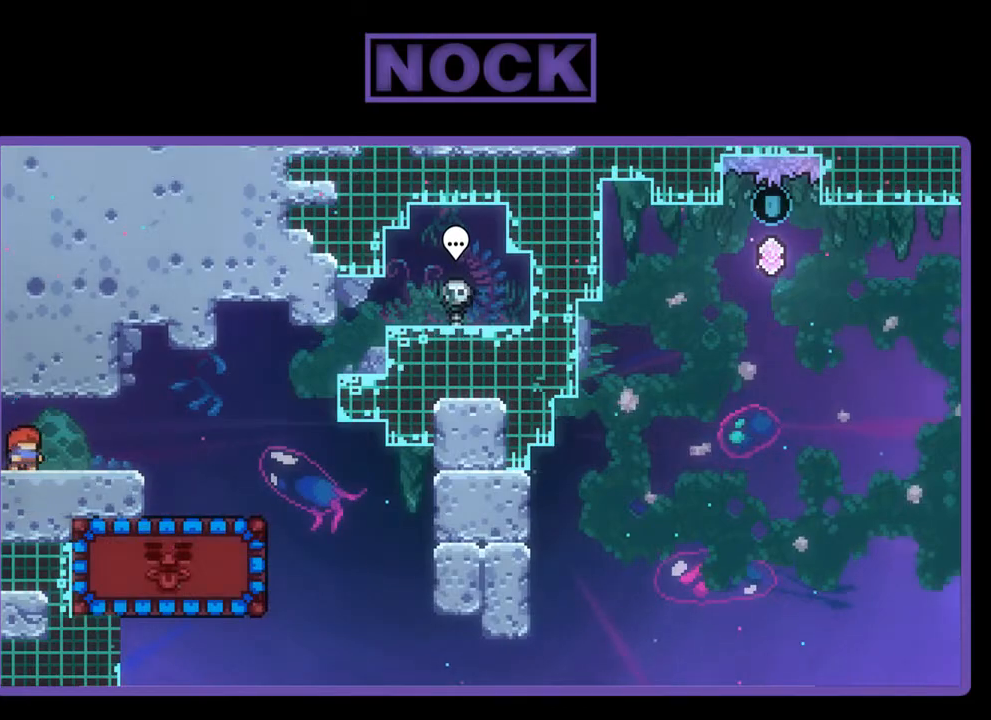
{"buttons": ["R2", "DPAD_RIGHT"], "left_stick": "center", "events": [[83, "DPAD_RIGHT", "down"], [350, "CROSS", "down"], [483, "CROSS", "up"]]}
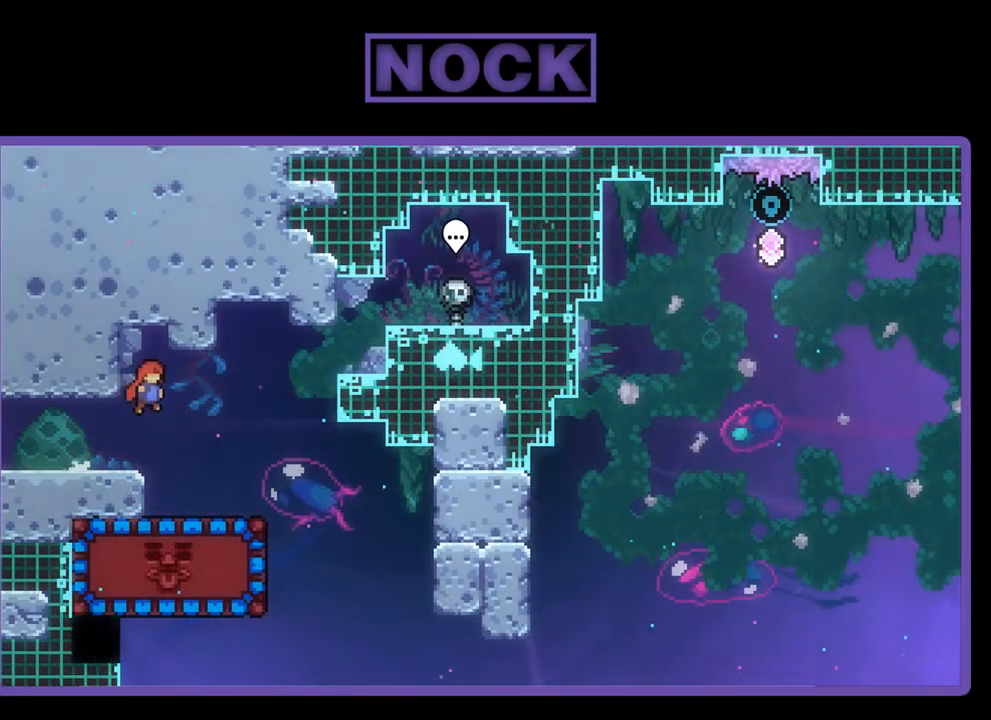
{"buttons": ["R2", "DPAD_RIGHT"], "left_stick": "center", "events": [[150, "DPAD_RIGHT", "up"], [450, "DPAD_RIGHT", "down"]]}
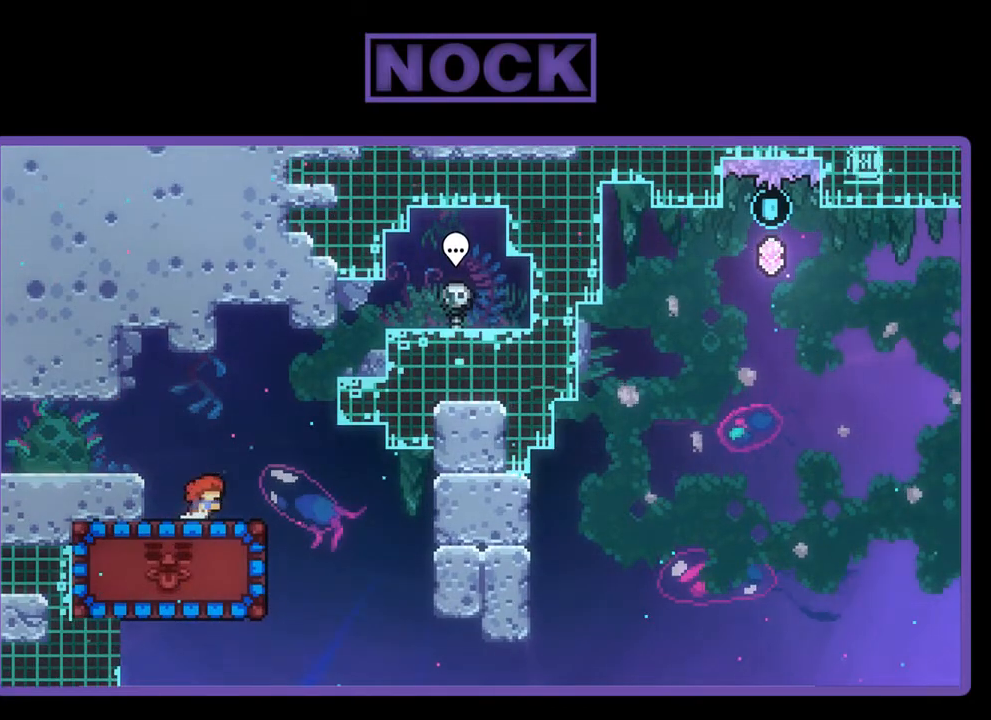
{"buttons": ["CIRCLE", "R2", "DPAD_LEFT"], "left_stick": "center", "events": [[317, "DPAD_RIGHT", "up"], [383, "DPAD_LEFT", "down"], [417, "CIRCLE", "down"]]}
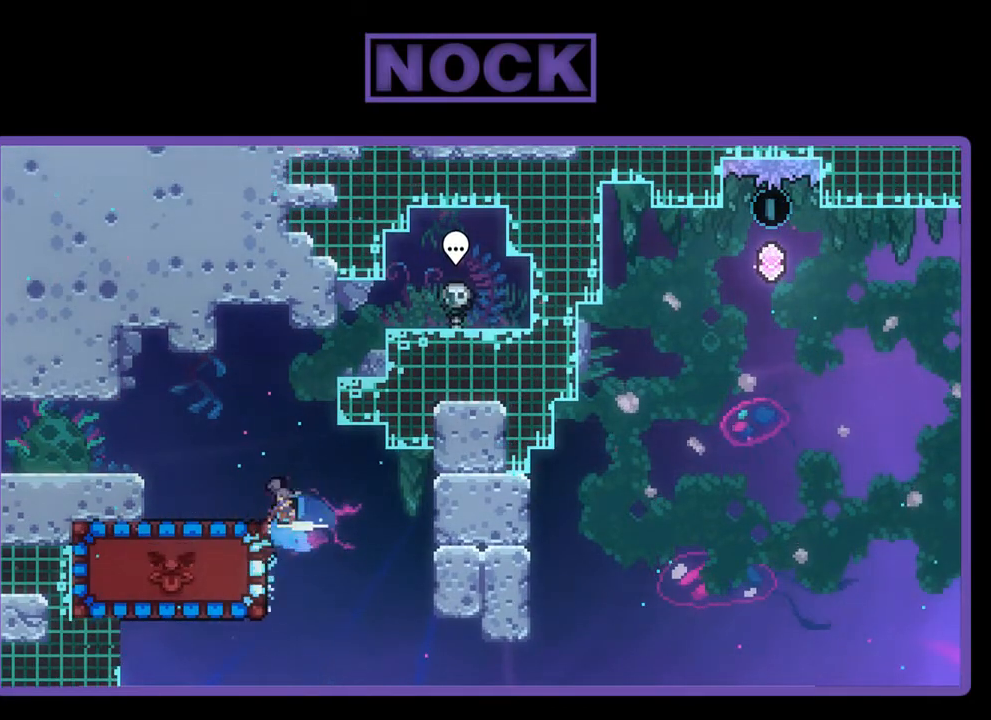
{"buttons": ["R2", "DPAD_LEFT"], "left_stick": "center", "events": [[17, "DPAD_UP", "down"], [150, "CIRCLE", "up"], [450, "DPAD_UP", "up"]]}
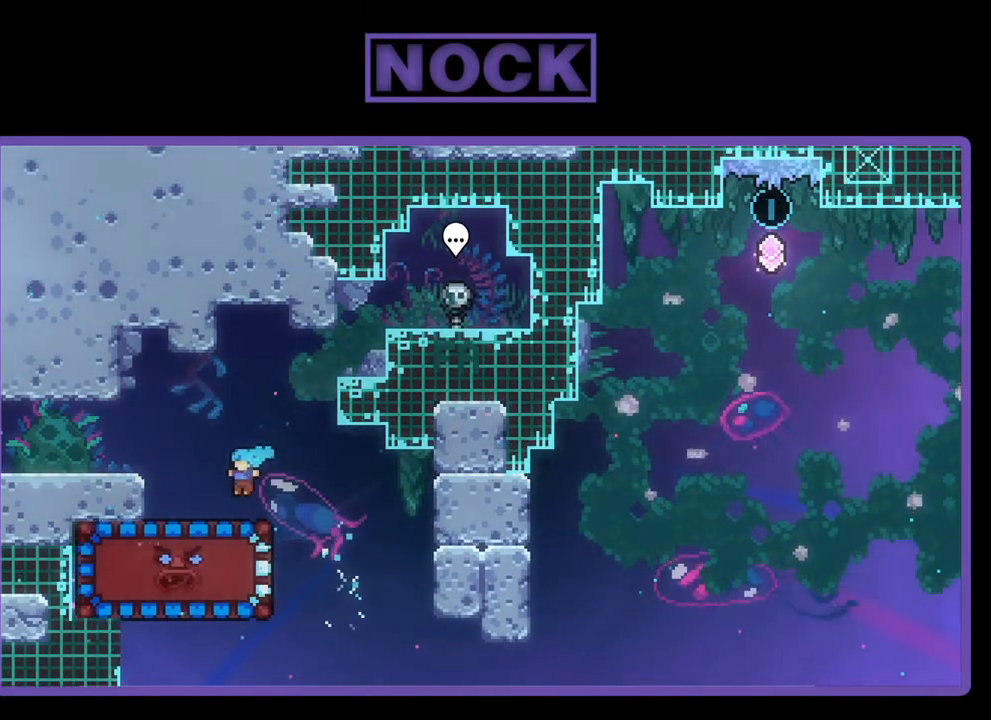
{"buttons": ["R2"], "left_stick": "center", "events": [[50, "DPAD_LEFT", "up"]]}
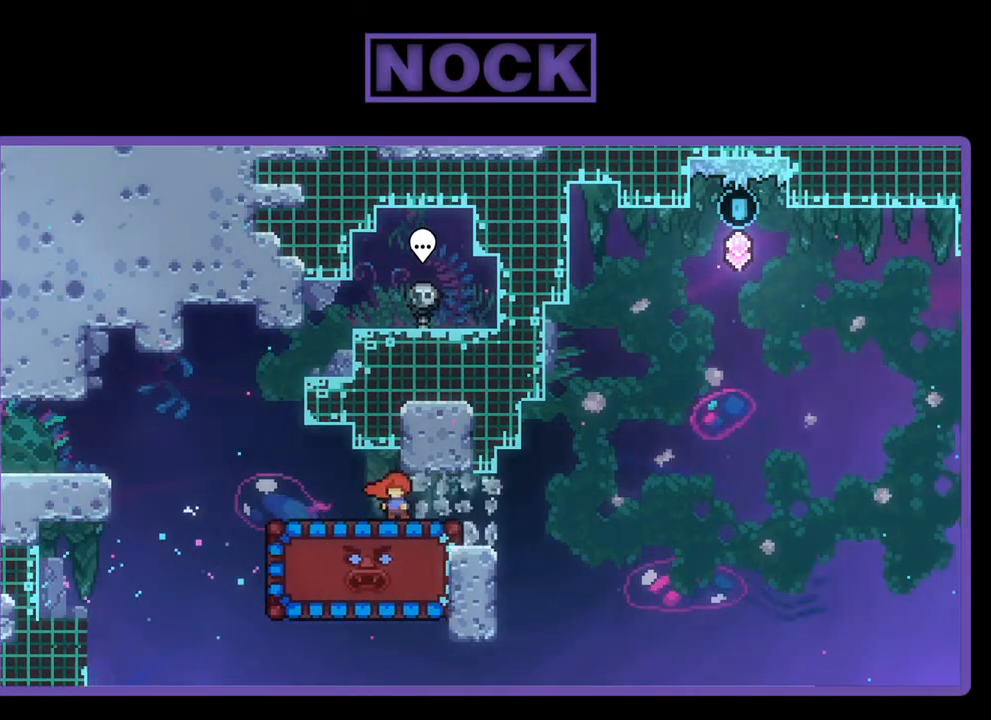
{"buttons": ["CIRCLE", "R2", "DPAD_DOWN"], "left_stick": "center", "events": [[417, "DPAD_DOWN", "down"], [450, "CIRCLE", "down"]]}
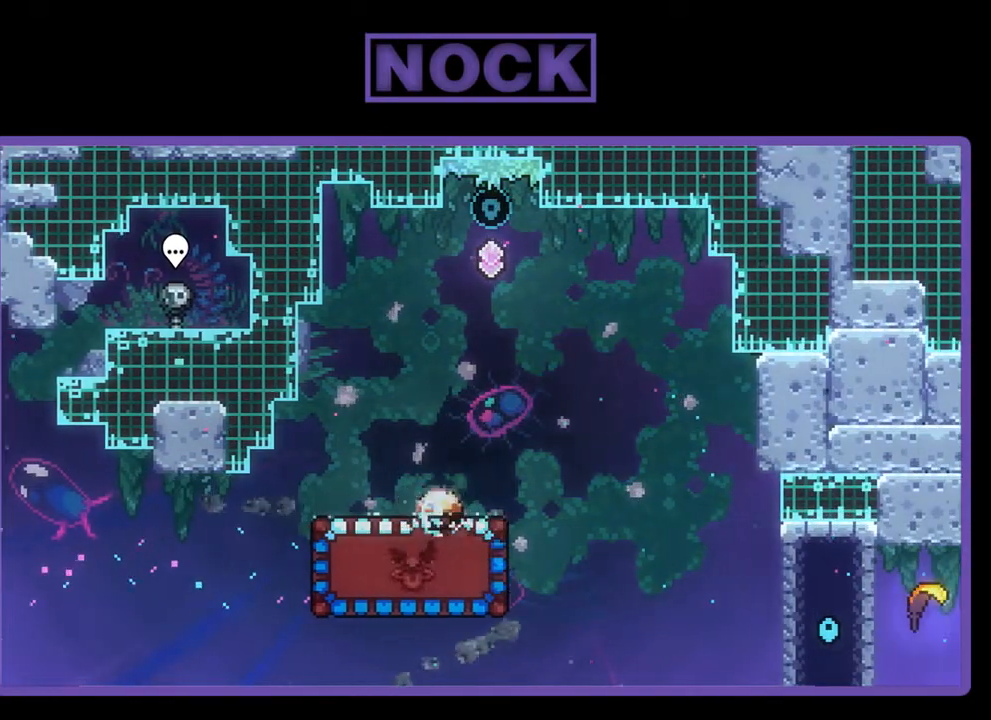
{"buttons": ["R2", "DPAD_RIGHT"], "left_stick": "center", "events": [[117, "CIRCLE", "up"], [150, "DPAD_DOWN", "up"], [417, "DPAD_RIGHT", "down"]]}
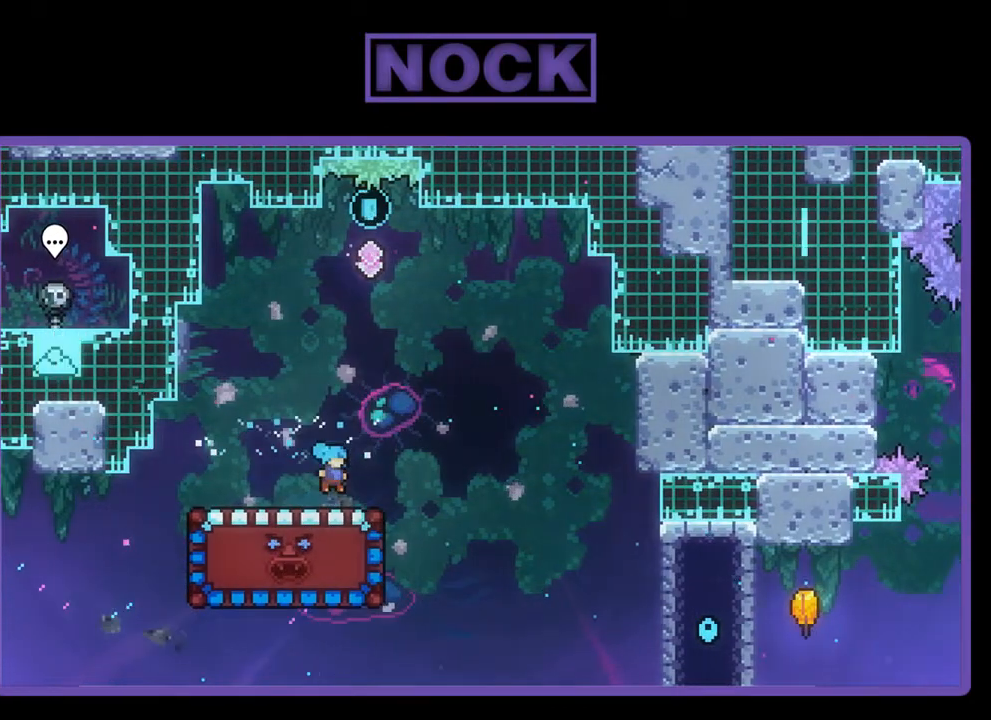
{"buttons": ["R2", "DPAD_DOWN"], "left_stick": "center", "events": [[117, "DPAD_RIGHT", "up"], [350, "DPAD_DOWN", "down"]]}